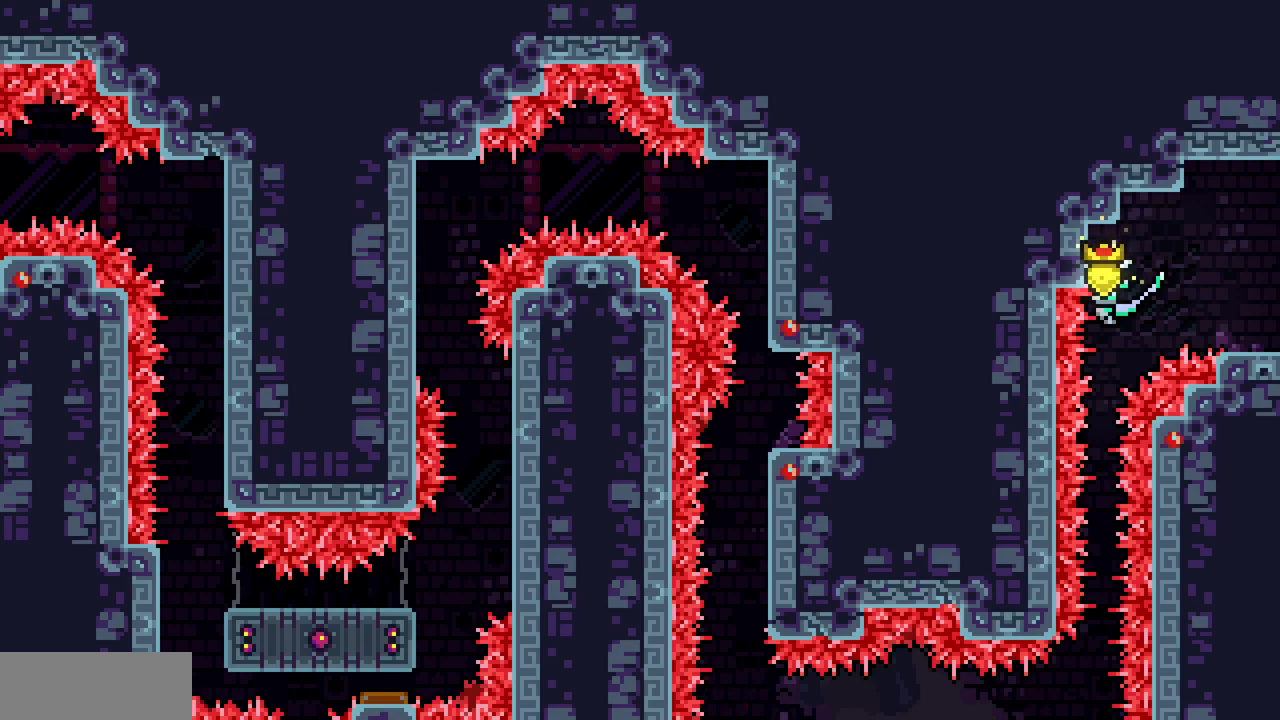
Gameplay with keyboard; each line is a JSON object with the keys held at the frame after it. "events" lists presses ("down") and releases ("up") of "c", "d", "down", "left", "right", "shift", "up", "x" and "z" between this image and that frame as [ms after this image, input, new state], when the widget could be followed in between. No other keys are recorded. Mouse input is not recorded.
{"keys": [], "events": [[267, "x", "up"]]}
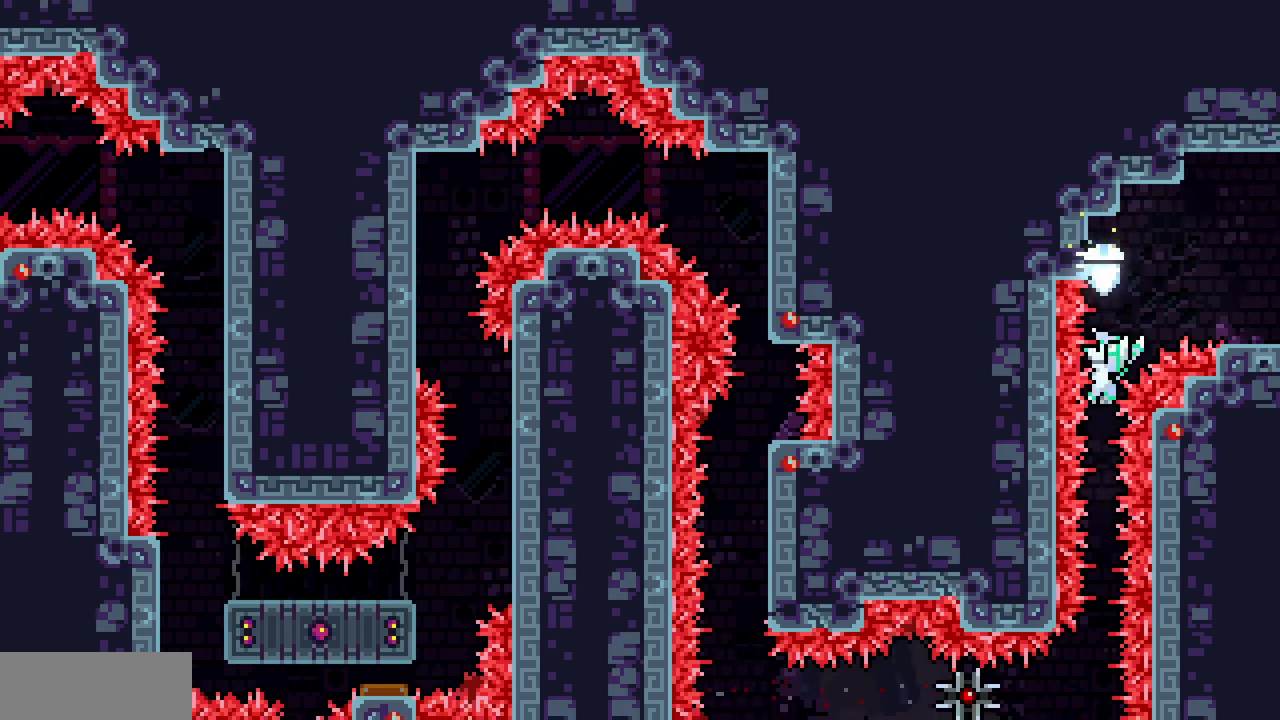
{"keys": ["d", "left"], "events": [[417, "left", "down"], [483, "d", "down"]]}
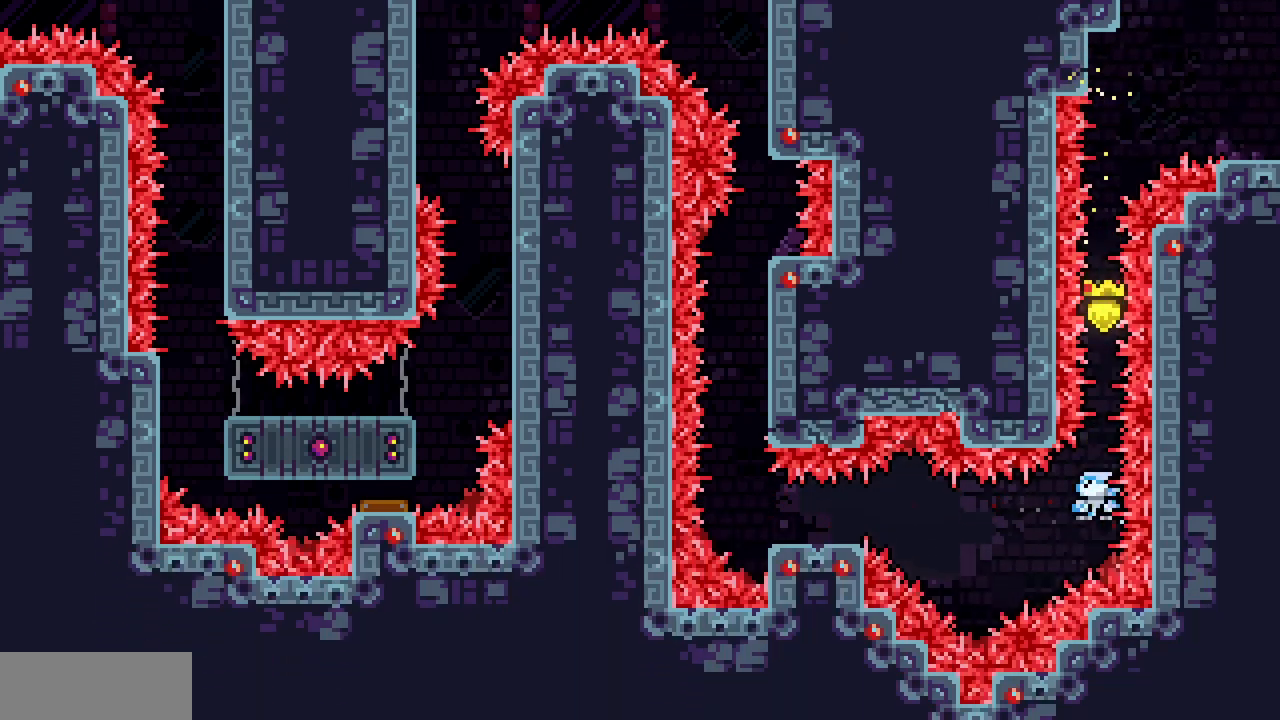
{"keys": ["left"], "events": [[83, "d", "up"]]}
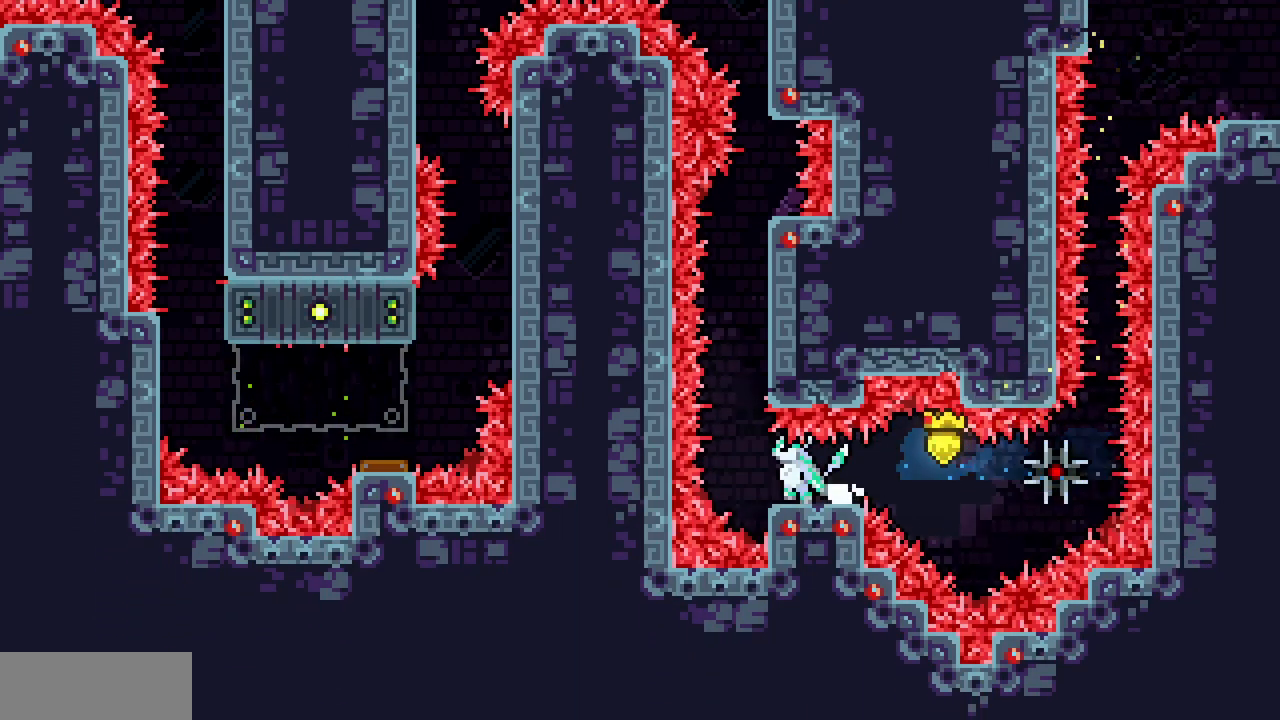
{"keys": ["right", "x"], "events": [[133, "left", "up"], [133, "up", "down"], [150, "c", "down"], [267, "c", "up"], [350, "x", "down"], [383, "right", "down"], [383, "up", "up"]]}
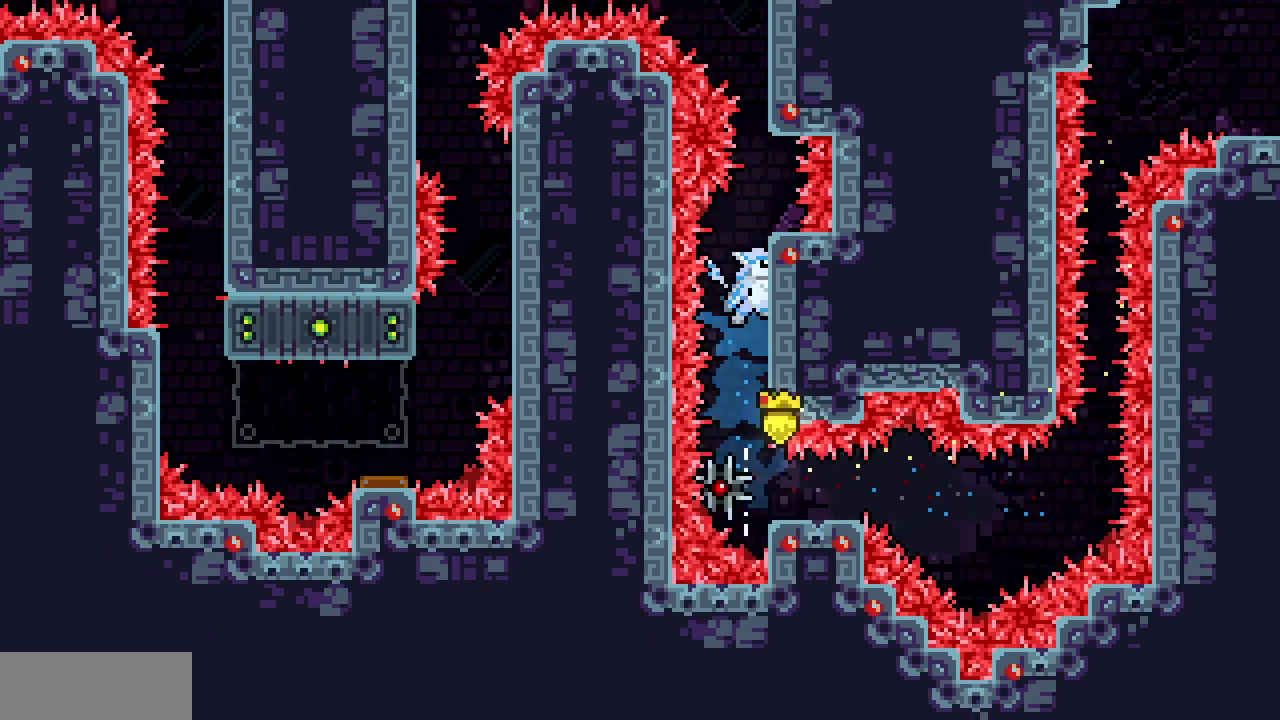
{"keys": ["up", "x"], "events": [[100, "up", "down"], [133, "right", "up"]]}
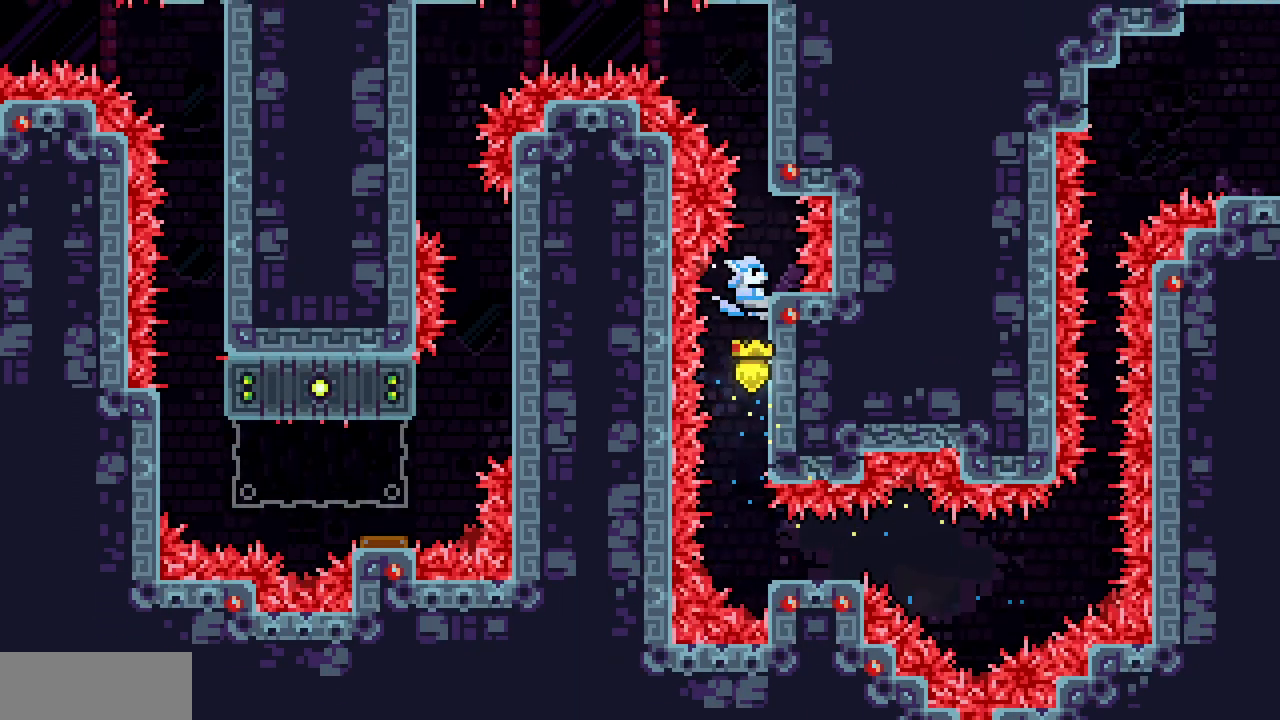
{"keys": [], "events": [[200, "up", "up"], [350, "x", "up"], [450, "left", "down"], [500, "left", "up"]]}
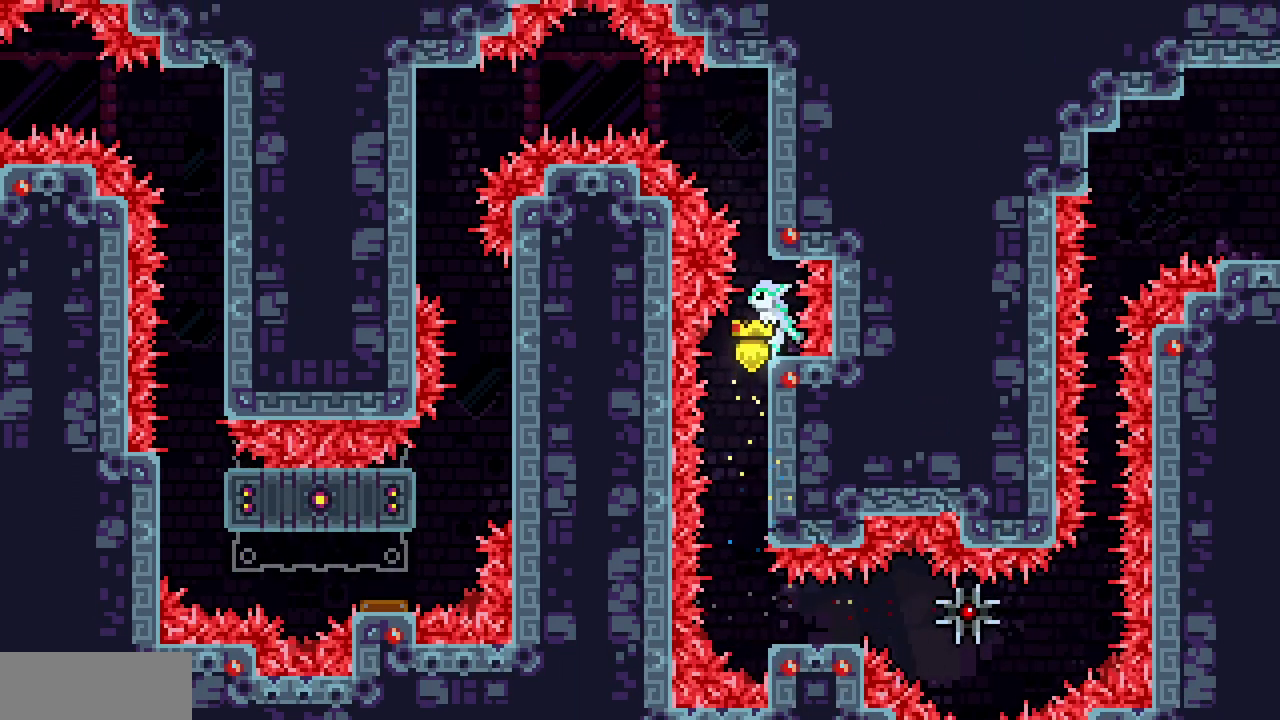
{"keys": [], "events": [[317, "left", "down"], [350, "left", "up"]]}
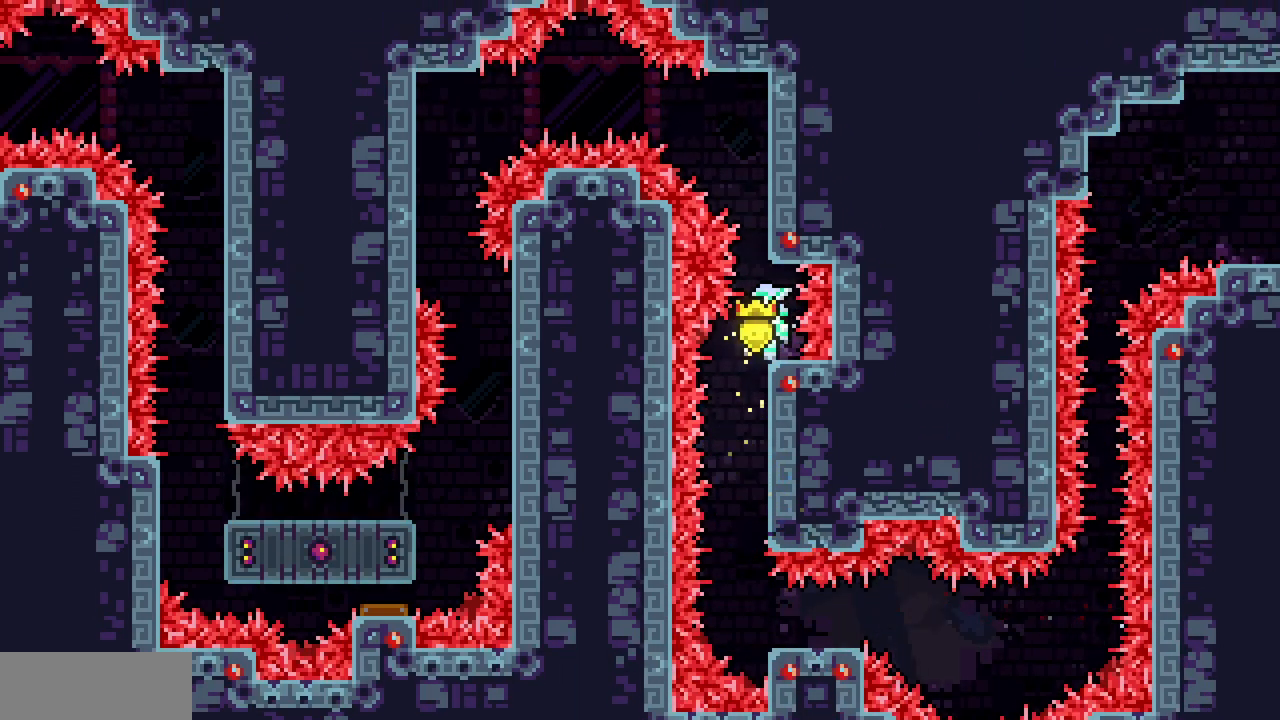
{"keys": ["x", "z"], "events": [[450, "x", "down"], [450, "z", "down"]]}
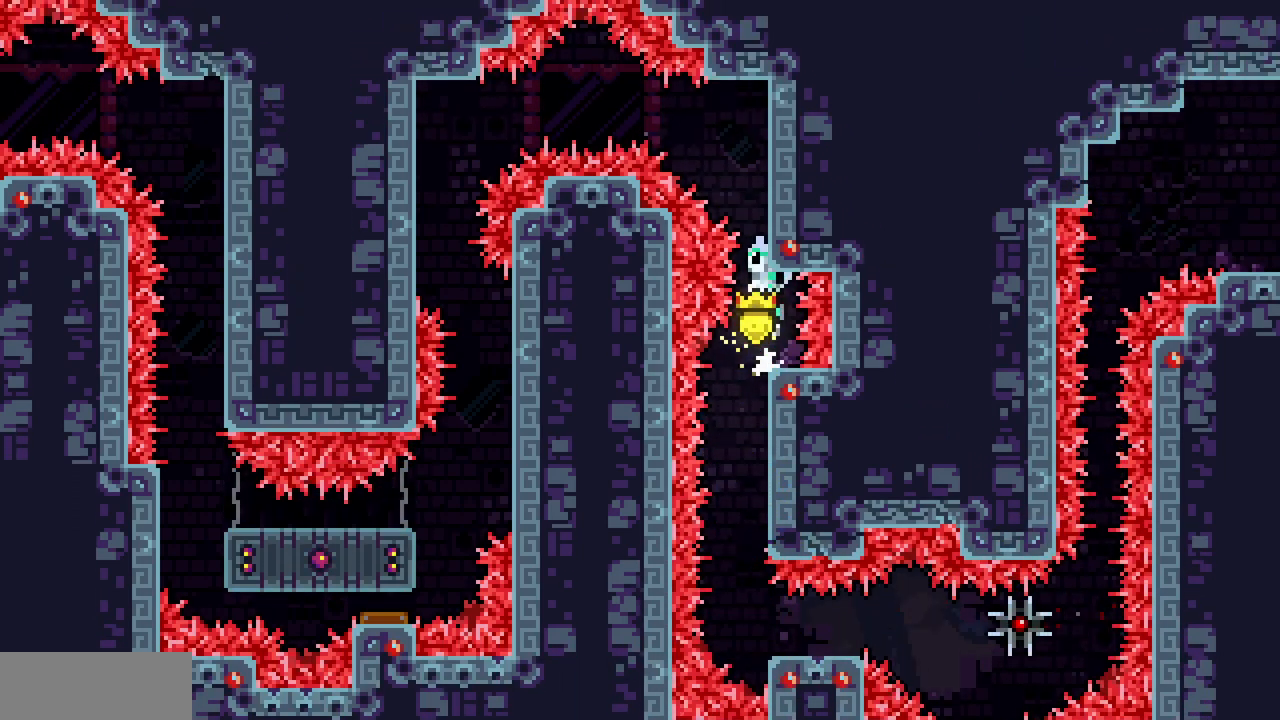
{"keys": ["right", "up", "x"], "events": [[233, "right", "down"], [417, "up", "down"], [467, "z", "up"]]}
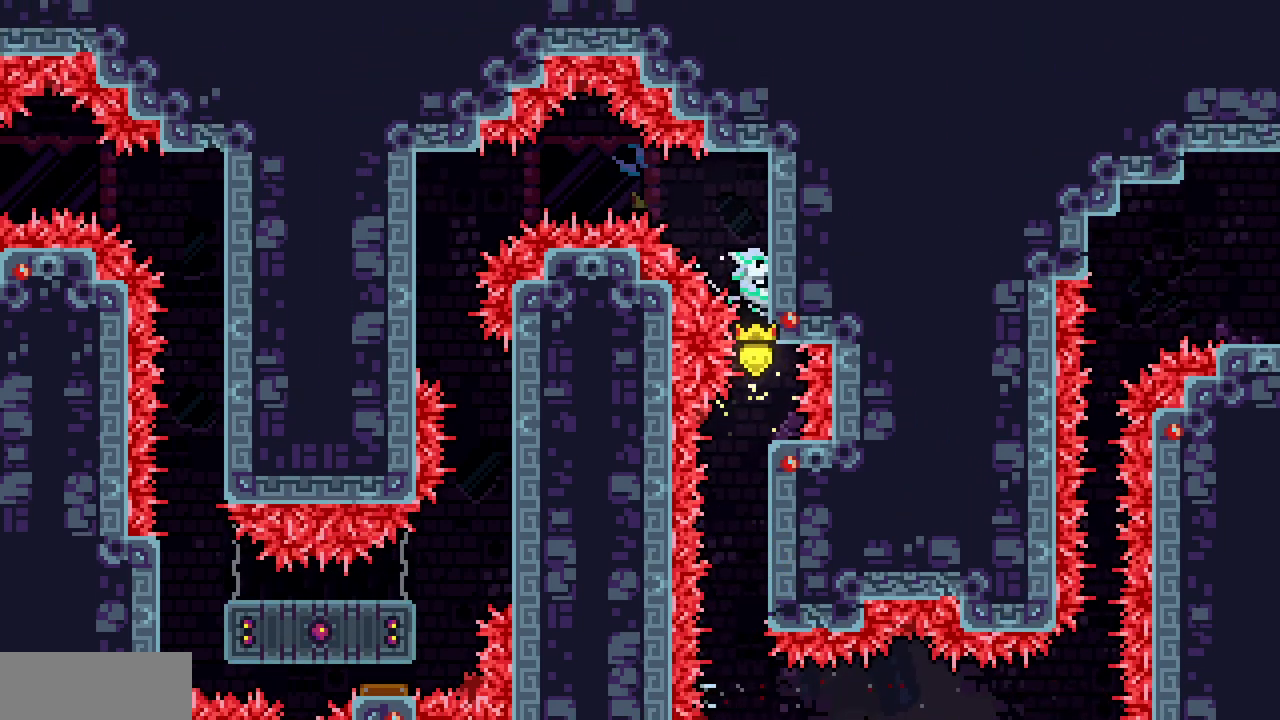
{"keys": ["up", "x"], "events": [[33, "right", "up"]]}
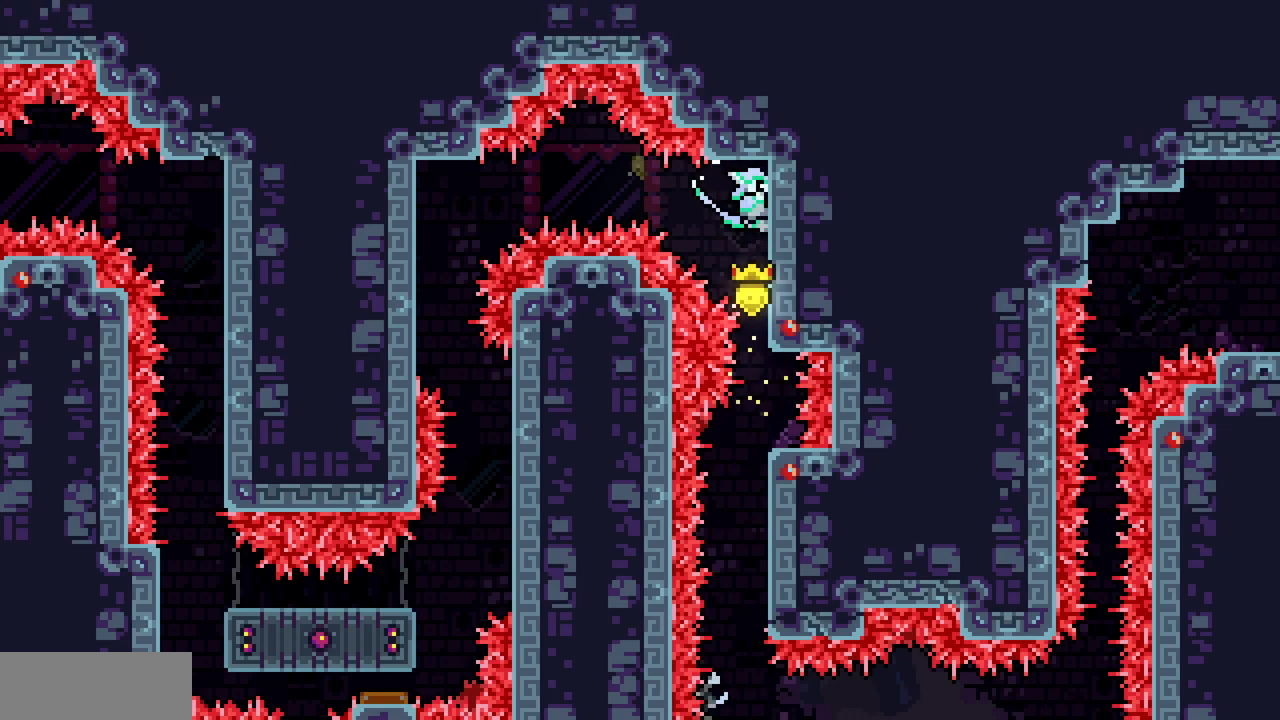
{"keys": ["c", "left", "x"], "events": [[317, "left", "down"], [350, "up", "up"], [367, "c", "down"]]}
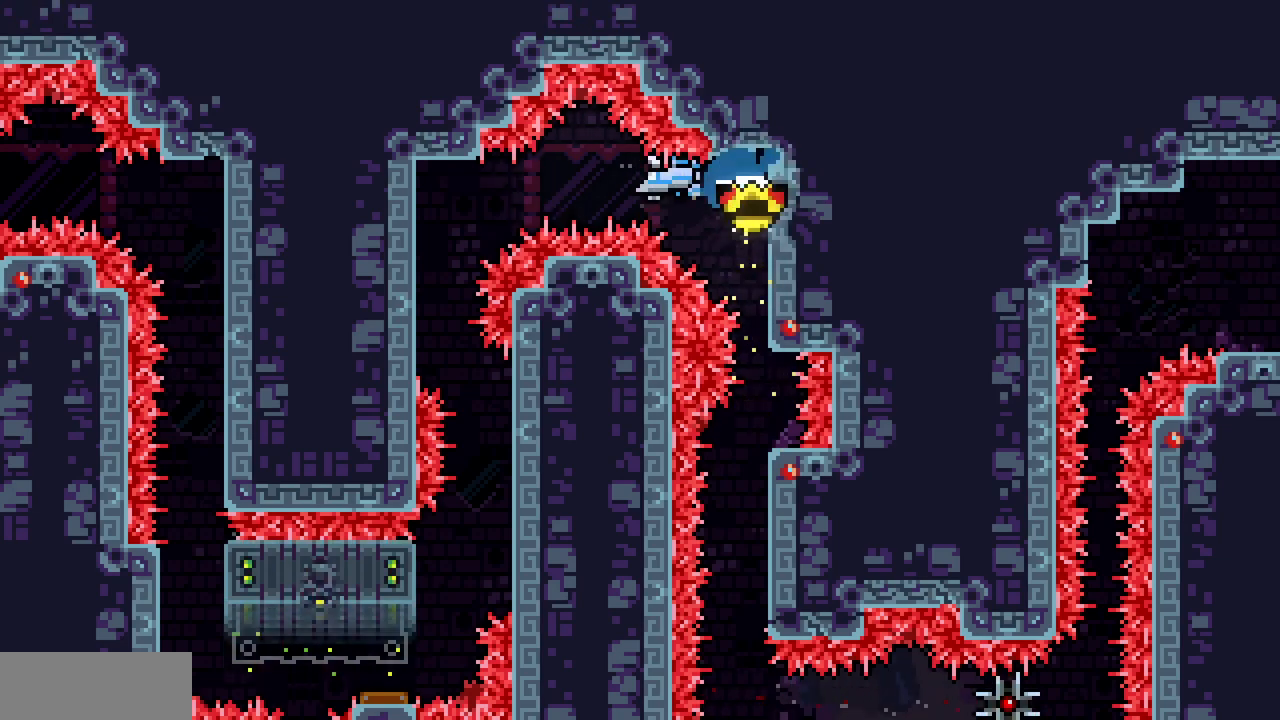
{"keys": ["left", "x"], "events": [[33, "c", "up"]]}
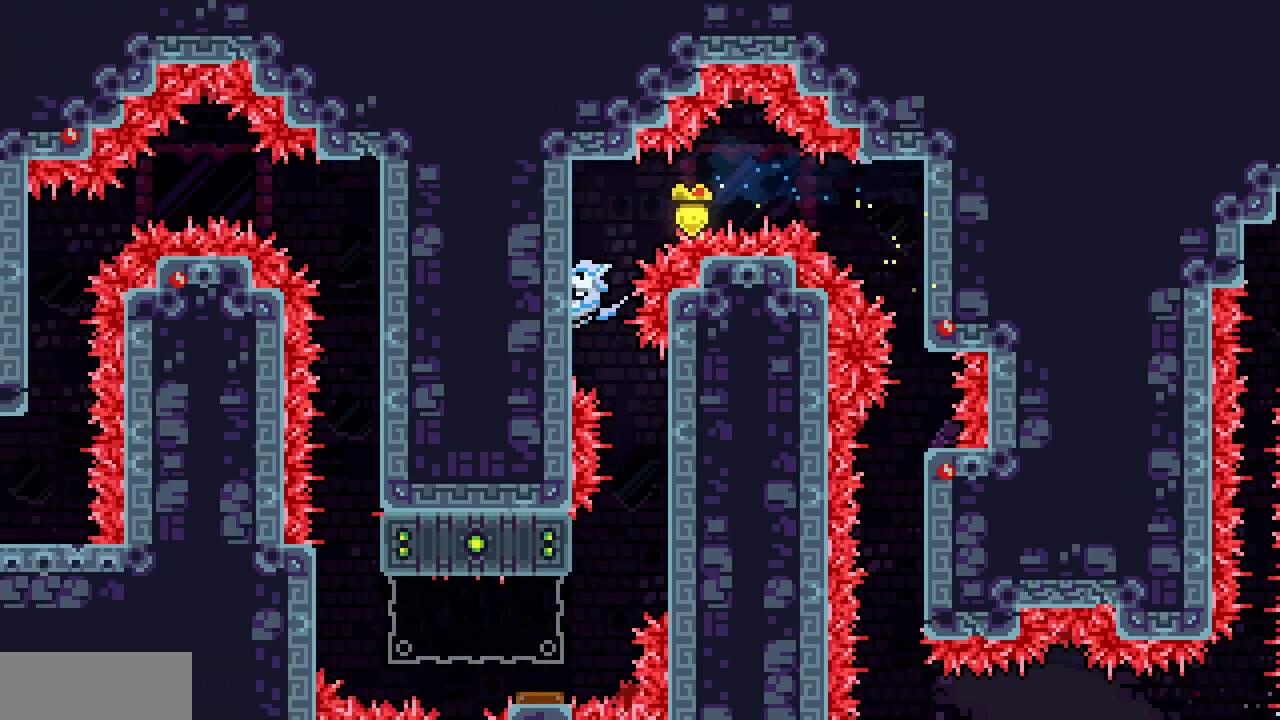
{"keys": ["right"], "events": [[50, "left", "up"], [67, "down", "down"], [100, "down", "up"], [350, "right", "down"], [433, "x", "up"]]}
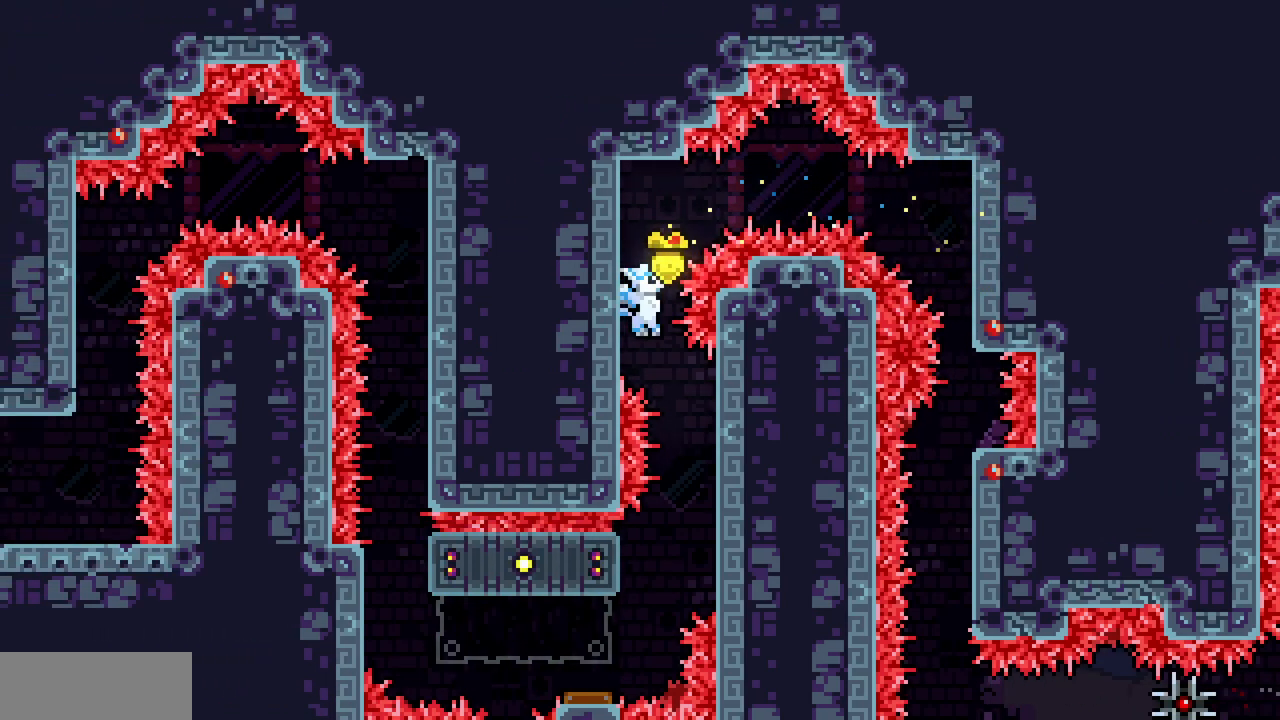
{"keys": ["down", "x"], "events": [[83, "x", "down"], [267, "down", "down"], [333, "right", "up"]]}
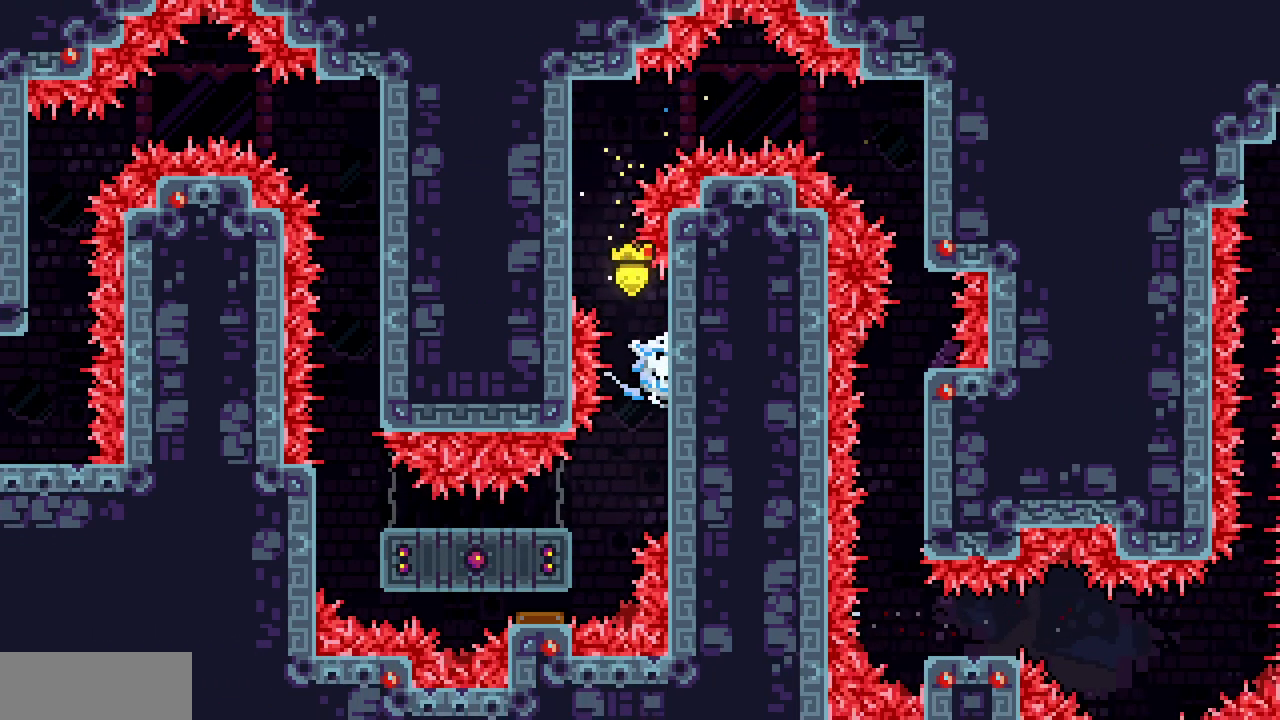
{"keys": ["down", "x"], "events": [[150, "down", "up"], [500, "down", "down"]]}
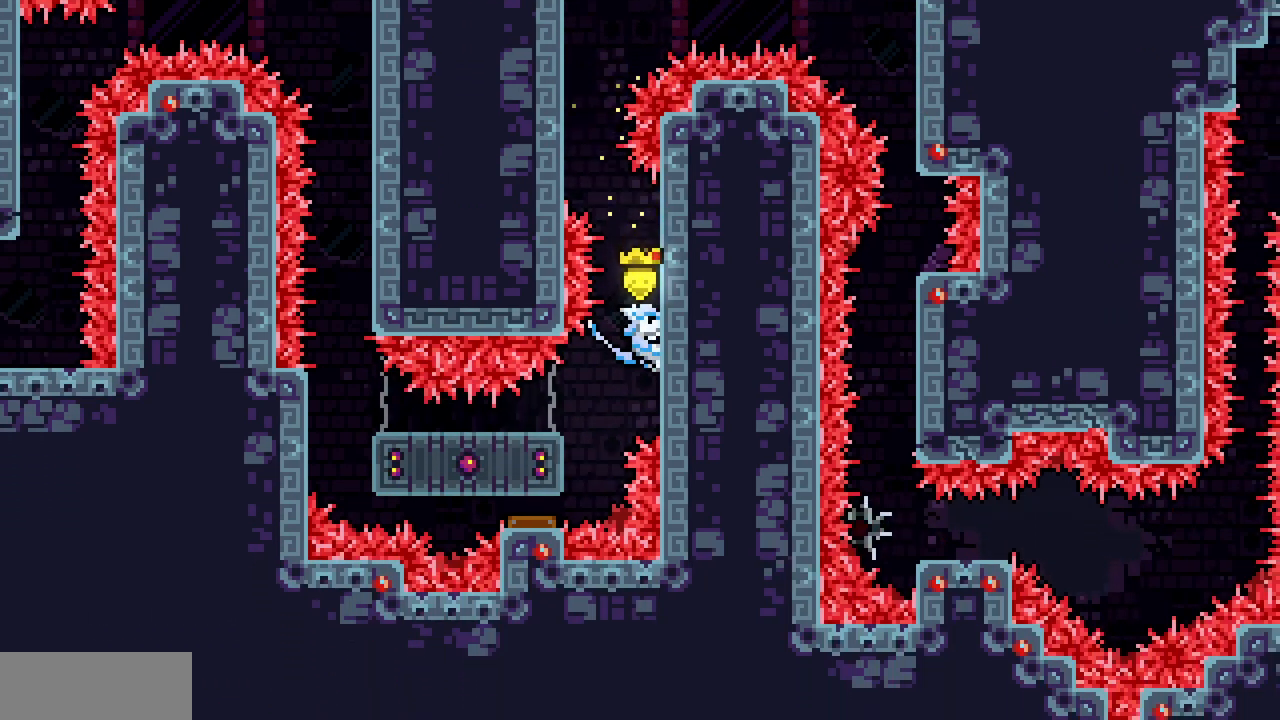
{"keys": ["left", "x"], "events": [[50, "down", "up"], [267, "left", "down"], [367, "x", "up"], [467, "x", "down"]]}
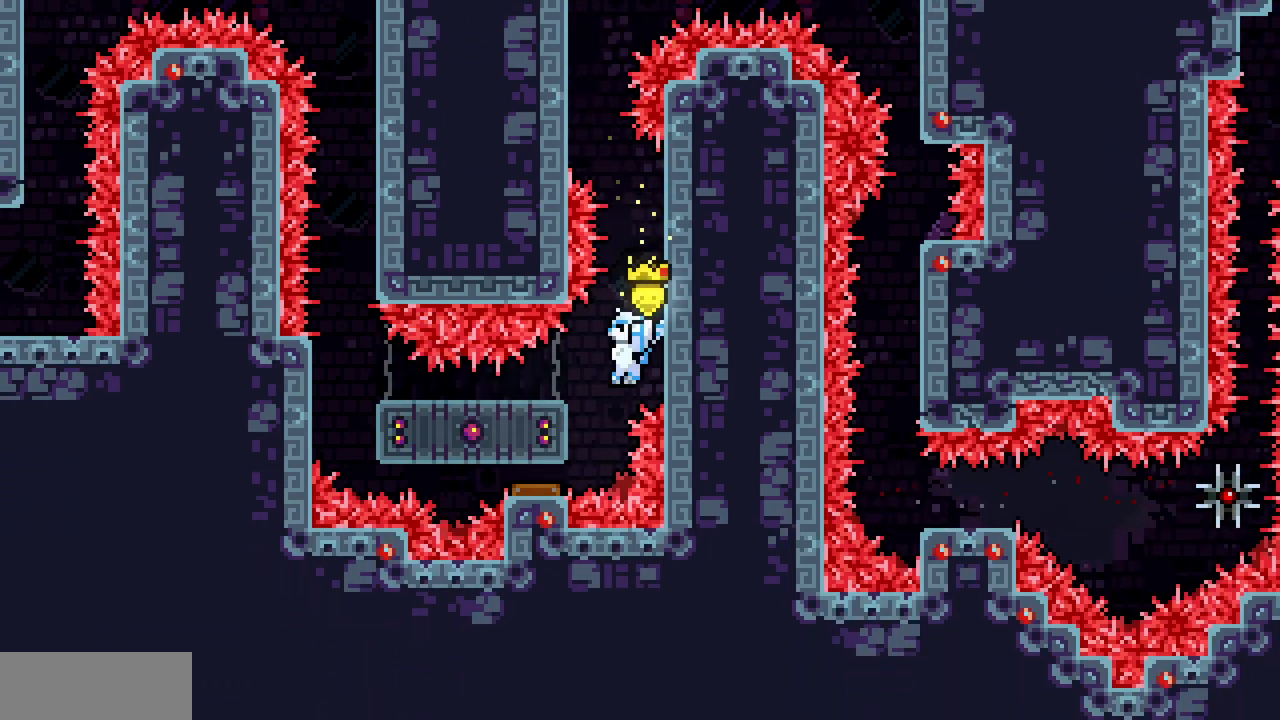
{"keys": ["up", "x"], "events": [[267, "left", "up"], [267, "up", "down"]]}
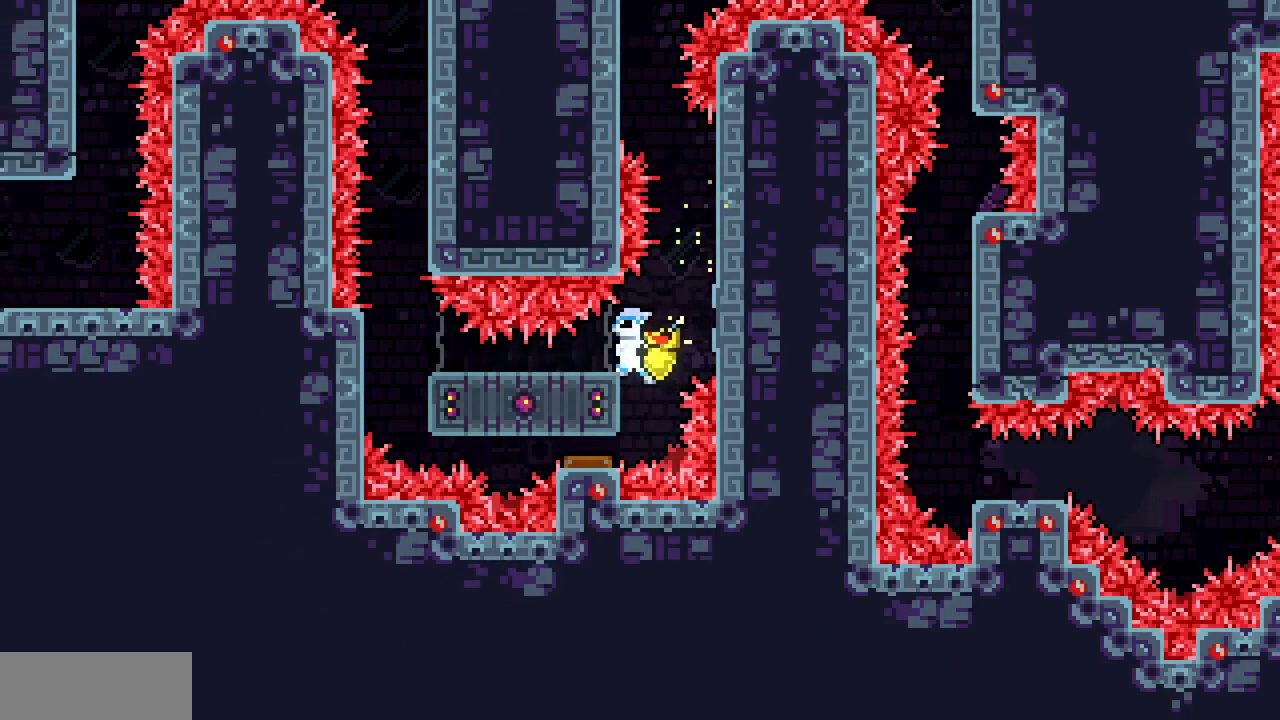
{"keys": ["right", "x", "z"], "events": [[150, "up", "up"], [217, "x", "up"], [350, "right", "down"], [450, "x", "down"], [450, "z", "down"]]}
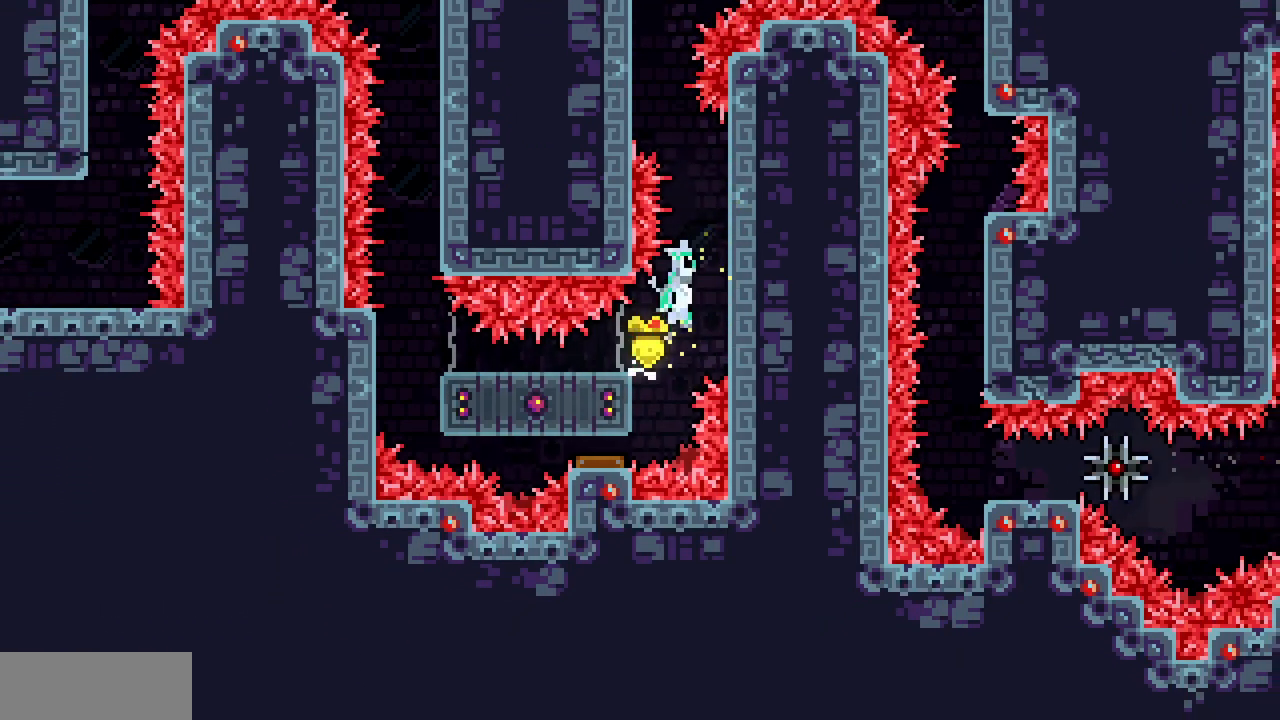
{"keys": ["down", "x"], "events": [[250, "z", "up"], [283, "right", "up"], [317, "down", "down"]]}
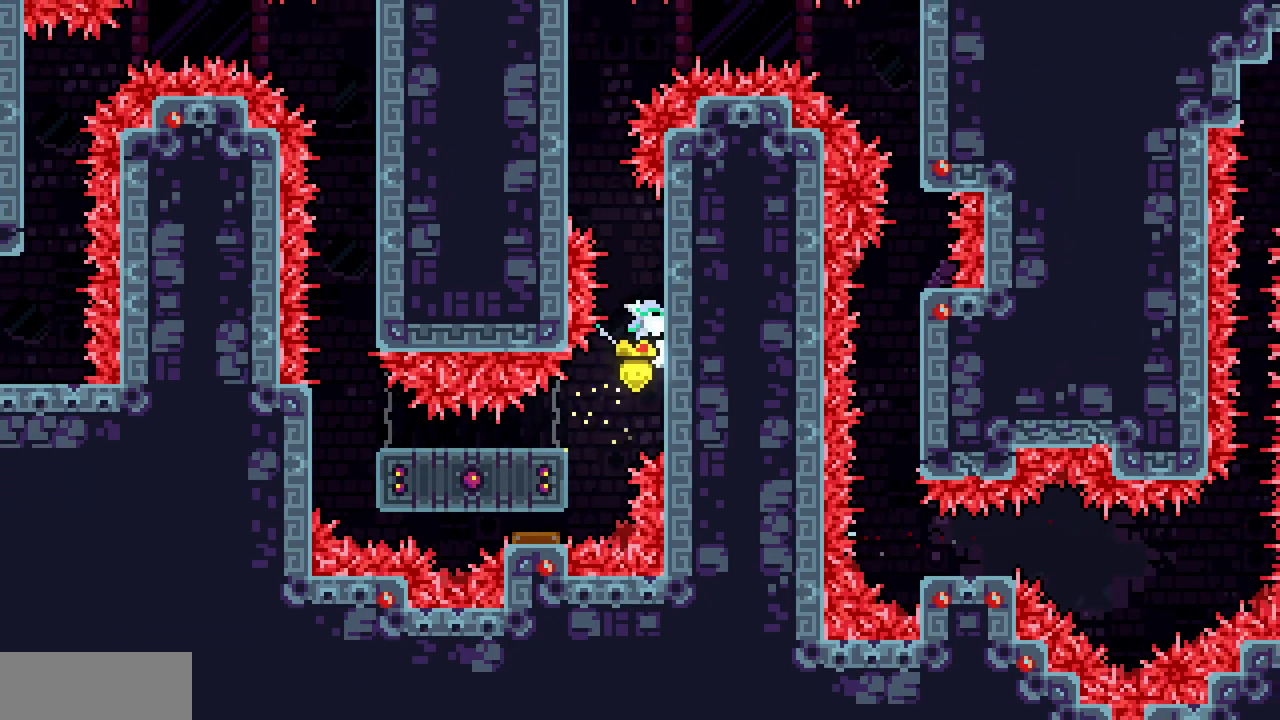
{"keys": ["x"], "events": [[67, "down", "up"], [283, "down", "down"], [333, "down", "up"]]}
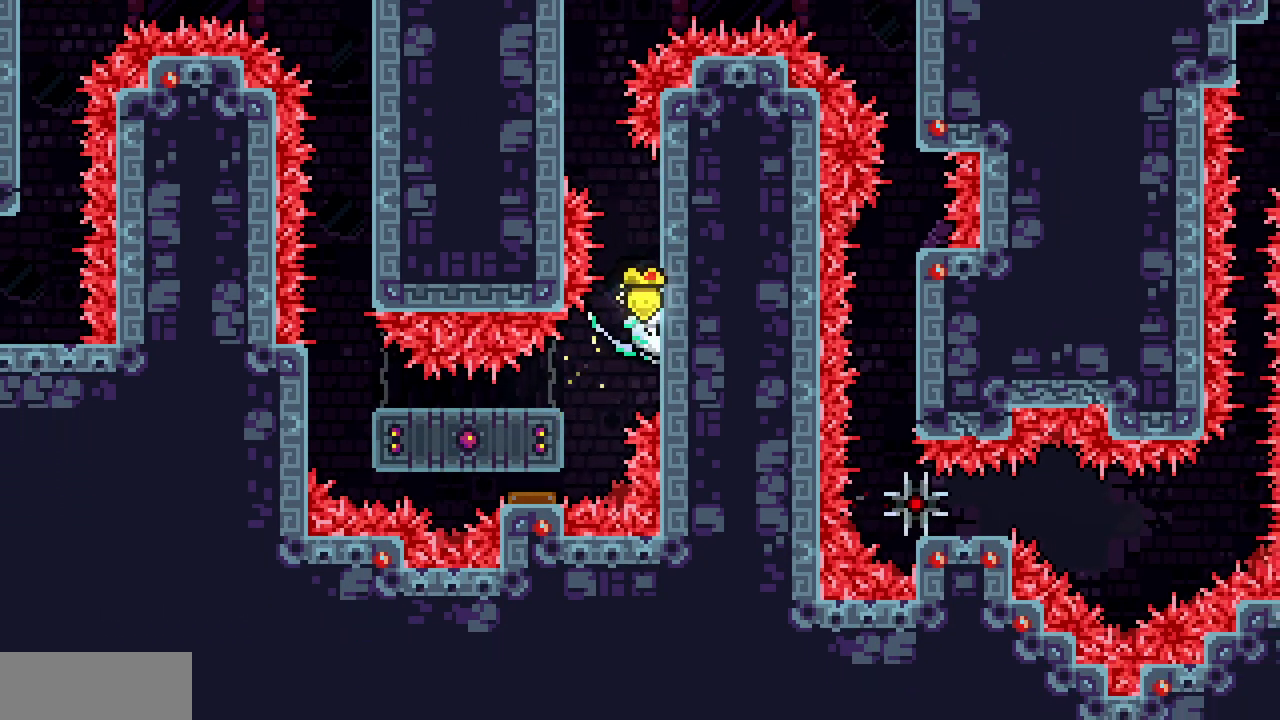
{"keys": ["c", "left"], "events": [[100, "down", "down"], [100, "left", "down"], [117, "c", "down"], [283, "c", "up"], [283, "x", "up"], [367, "down", "up"], [433, "c", "down"]]}
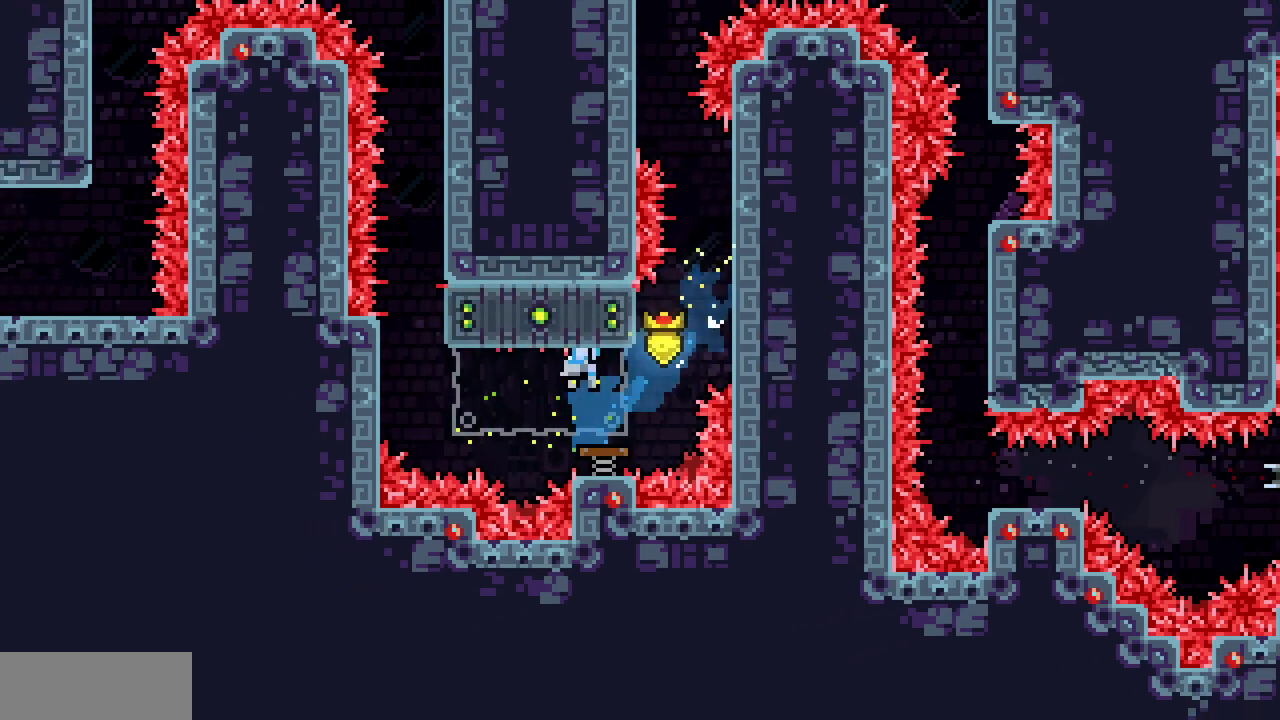
{"keys": ["up", "x"], "events": [[67, "c", "up"], [150, "x", "down"], [433, "left", "up"], [433, "up", "down"]]}
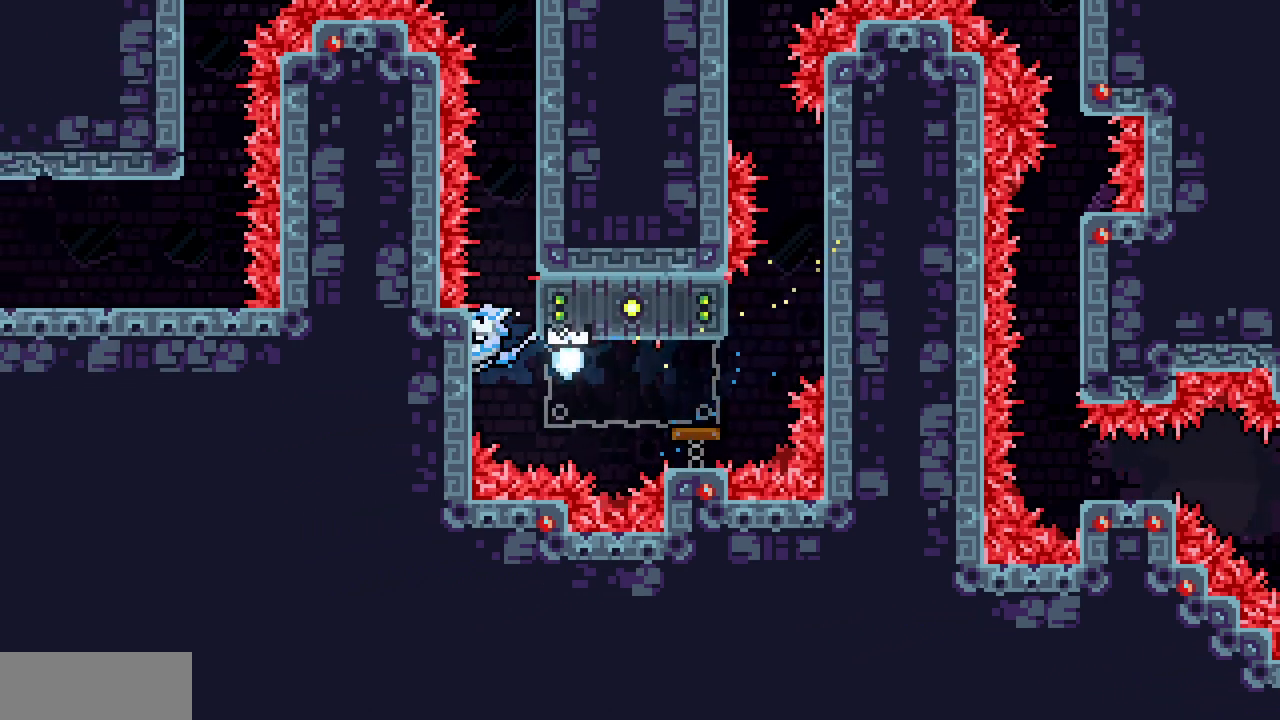
{"keys": ["x"], "events": [[133, "up", "up"]]}
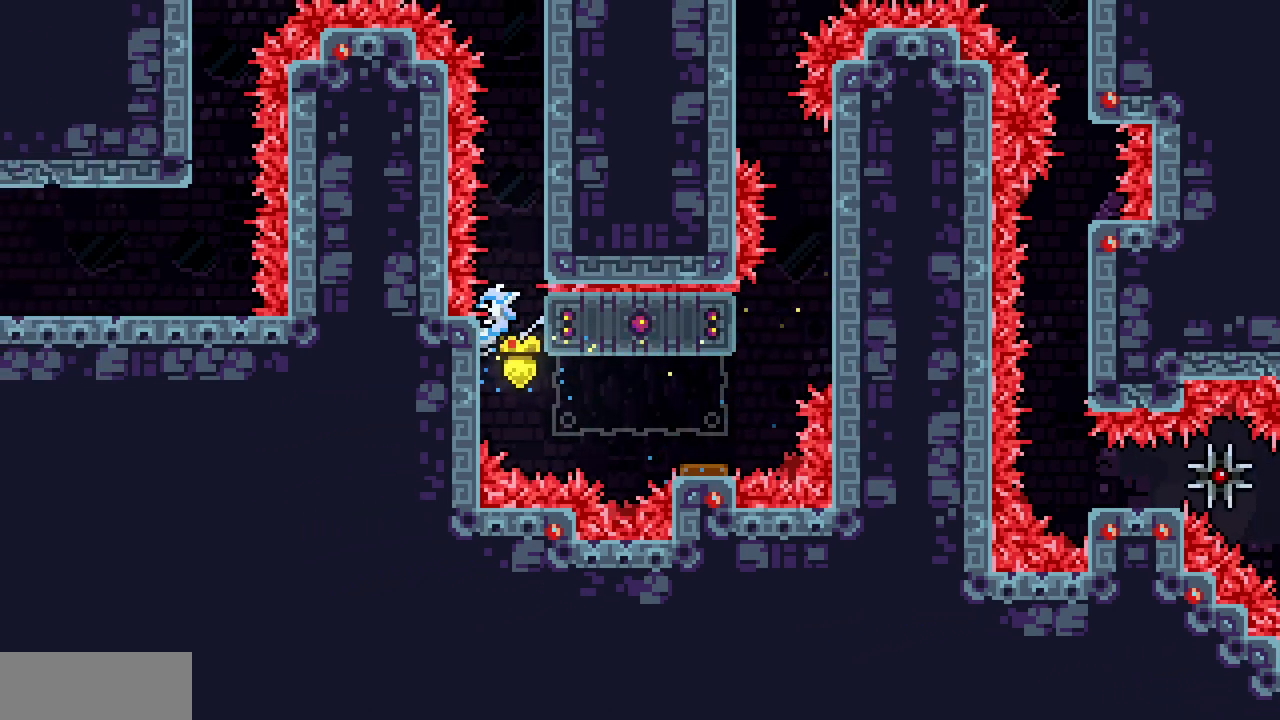
{"keys": ["down", "x"], "events": [[67, "z", "down"], [150, "right", "down"], [333, "z", "up"], [467, "right", "up"], [500, "down", "down"]]}
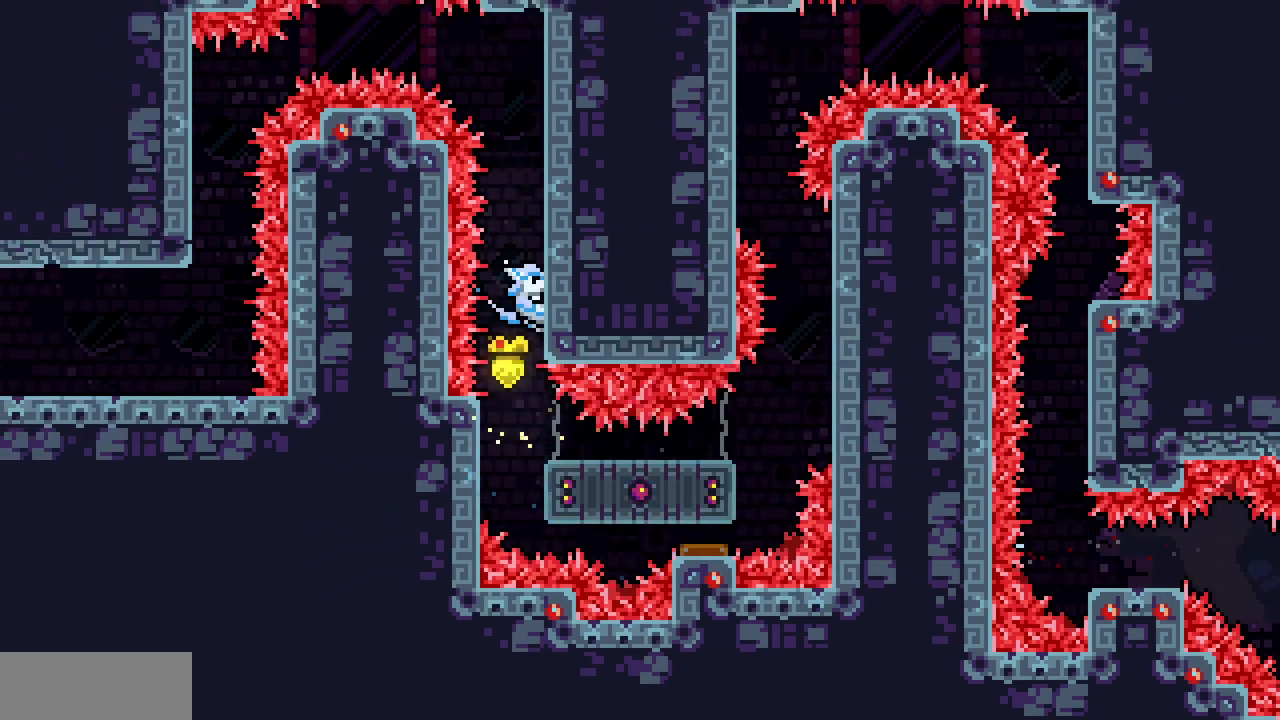
{"keys": ["x"], "events": [[117, "down", "up"]]}
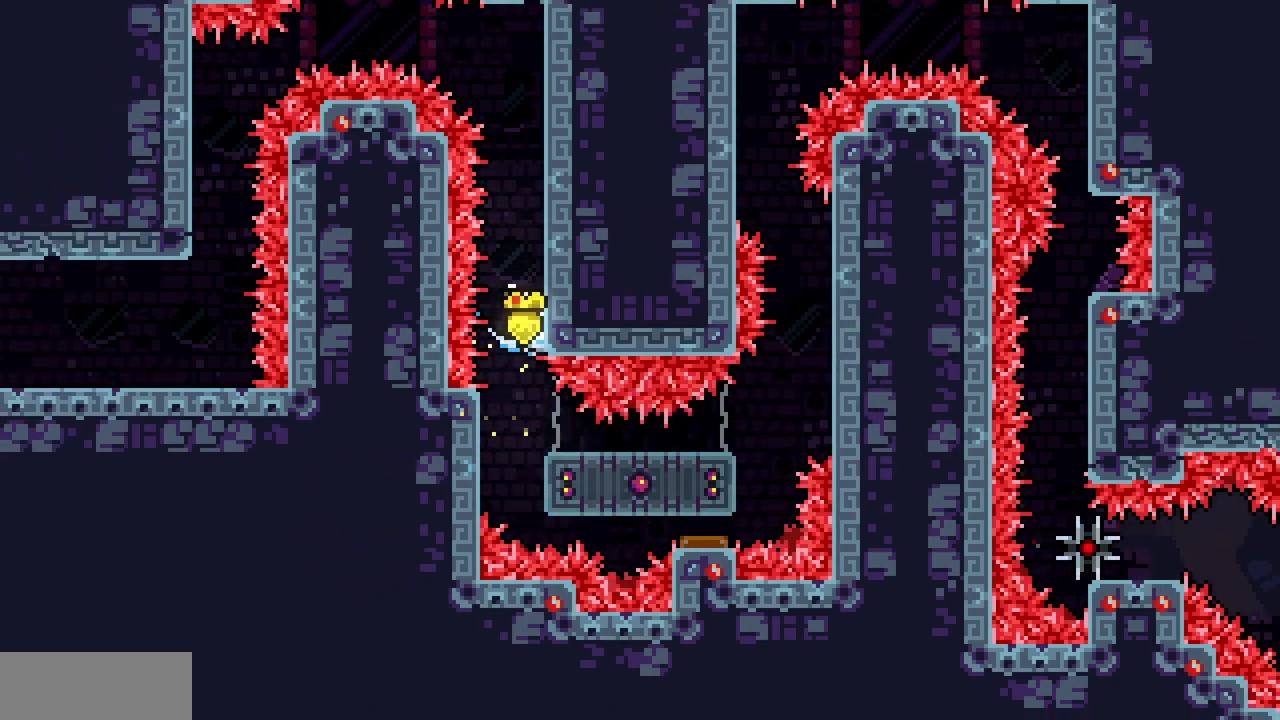
{"keys": ["left", "x"], "events": [[200, "left", "down"], [200, "x", "up"], [350, "x", "down"]]}
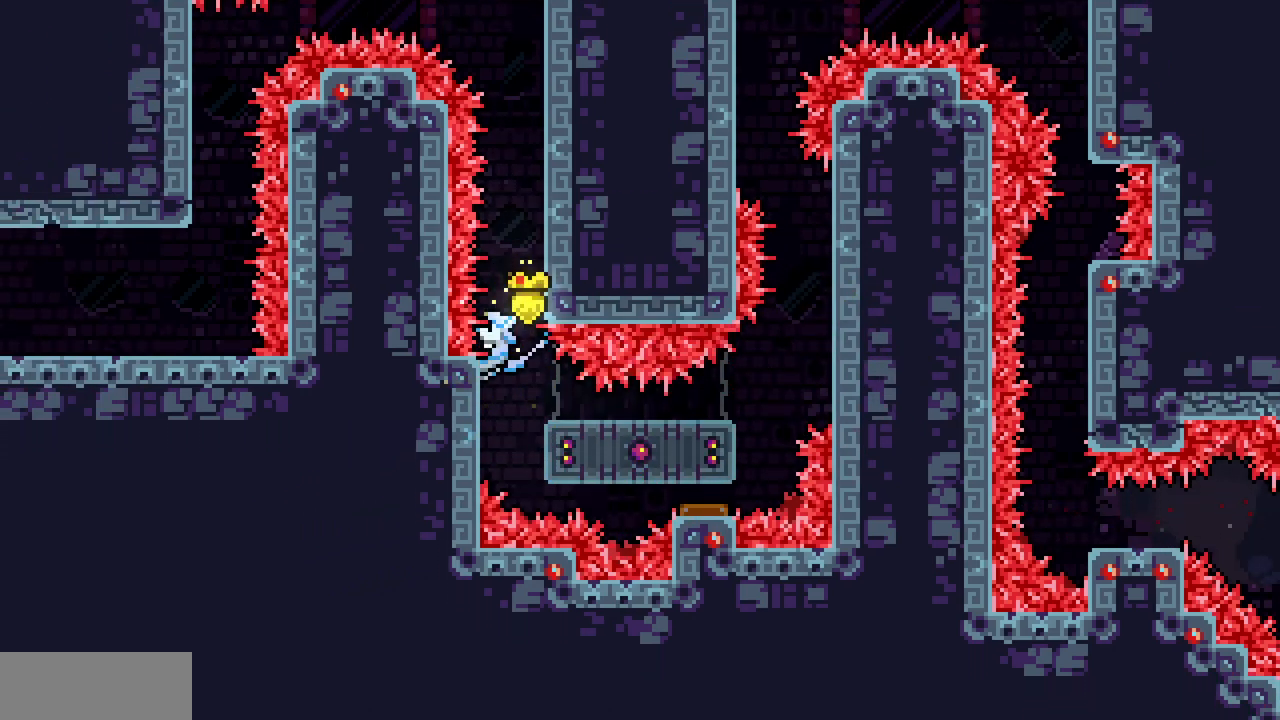
{"keys": ["x"], "events": [[33, "left", "up"], [333, "down", "down"], [467, "down", "up"]]}
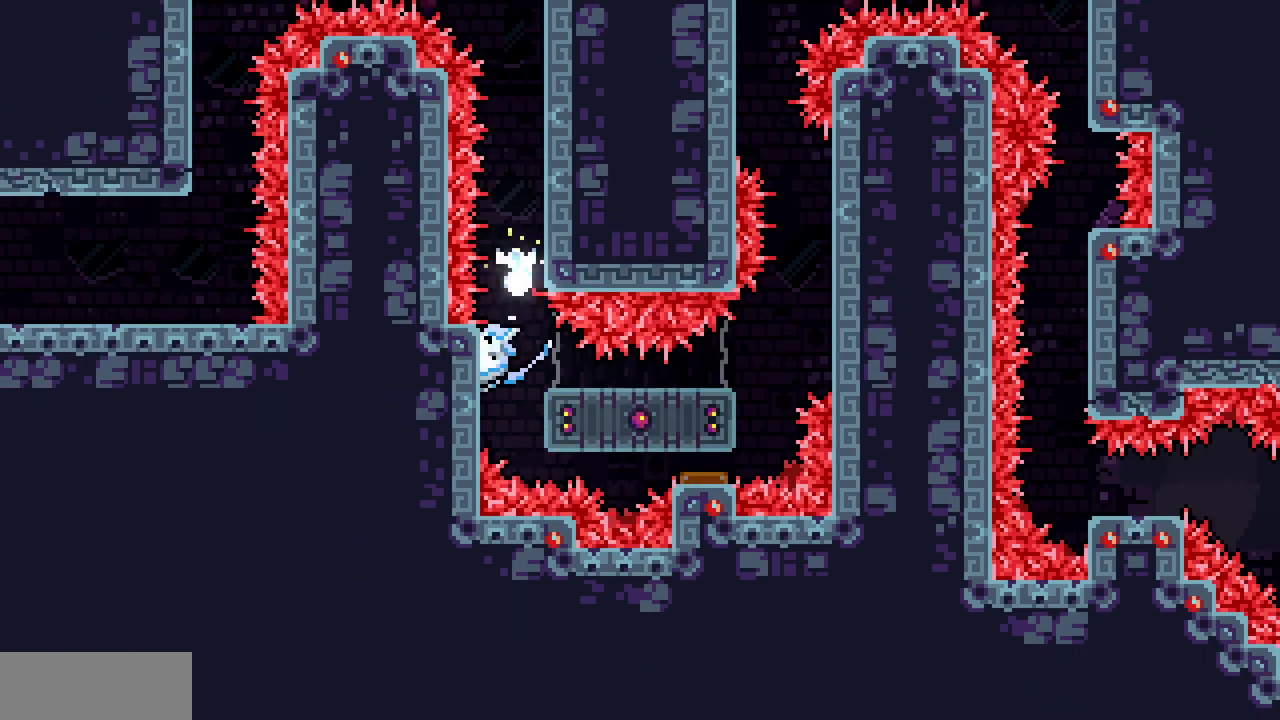
{"keys": ["up", "x"], "events": [[100, "right", "down"], [150, "x", "up"], [233, "x", "down"], [367, "up", "down"], [400, "right", "up"]]}
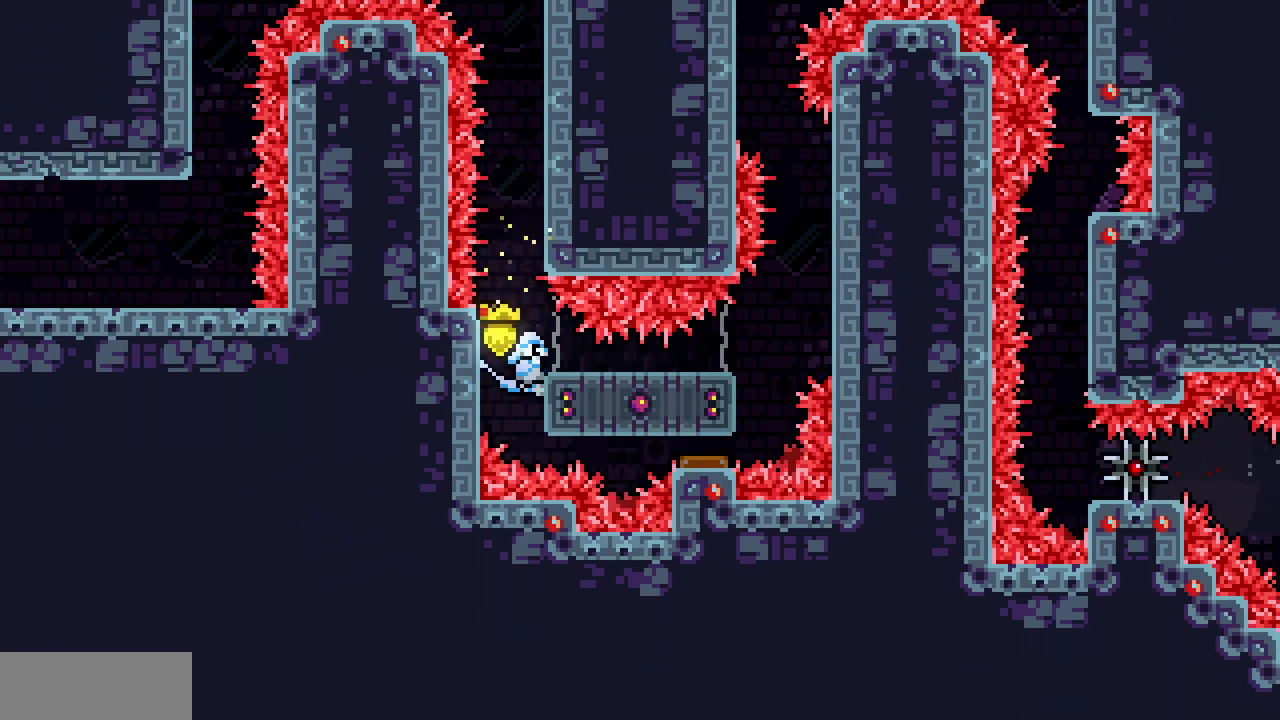
{"keys": ["left", "x"], "events": [[183, "up", "up"], [300, "x", "up"], [383, "left", "down"], [450, "x", "down"]]}